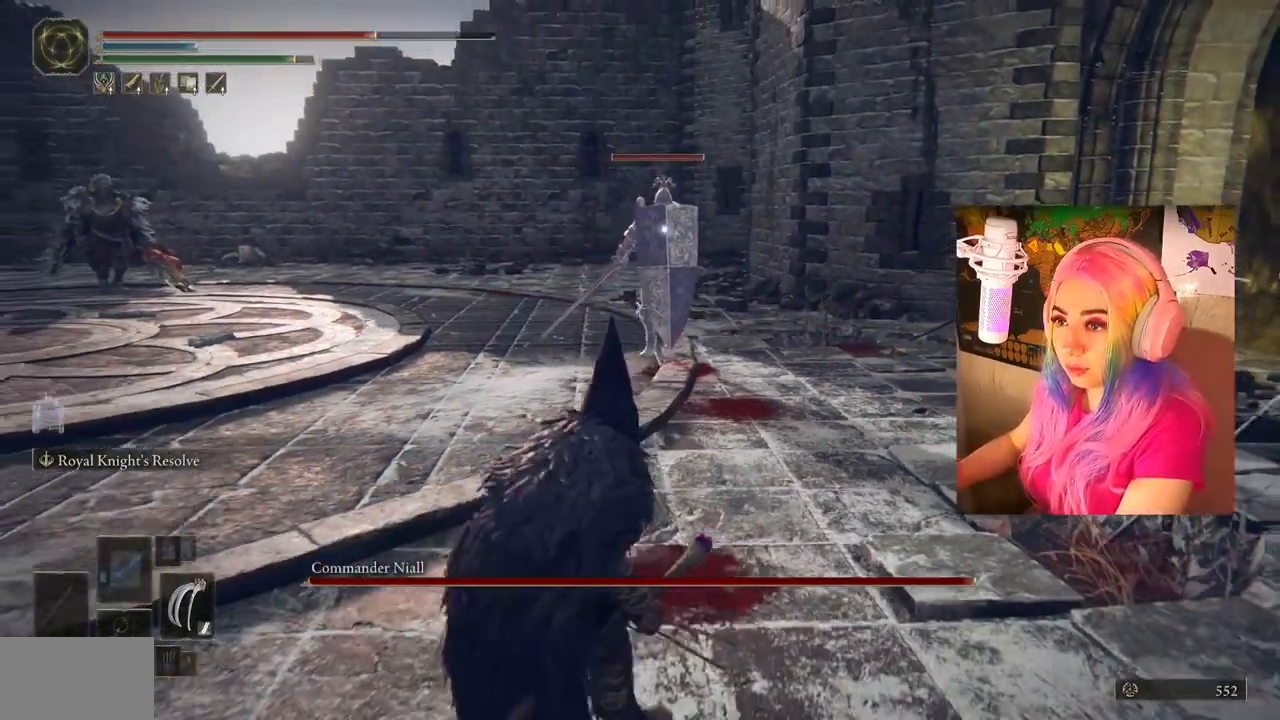
Gameplay with a controller (PlayStation layout); each line is a JSON object with the inputs held at the frame after it. "events" lists button and stick changes between this image and that frame as [ms after this image, input, new state], when the widget could be followed in between.
{"buttons": [], "left_stick": "down-left", "right_stick": "center", "events": []}
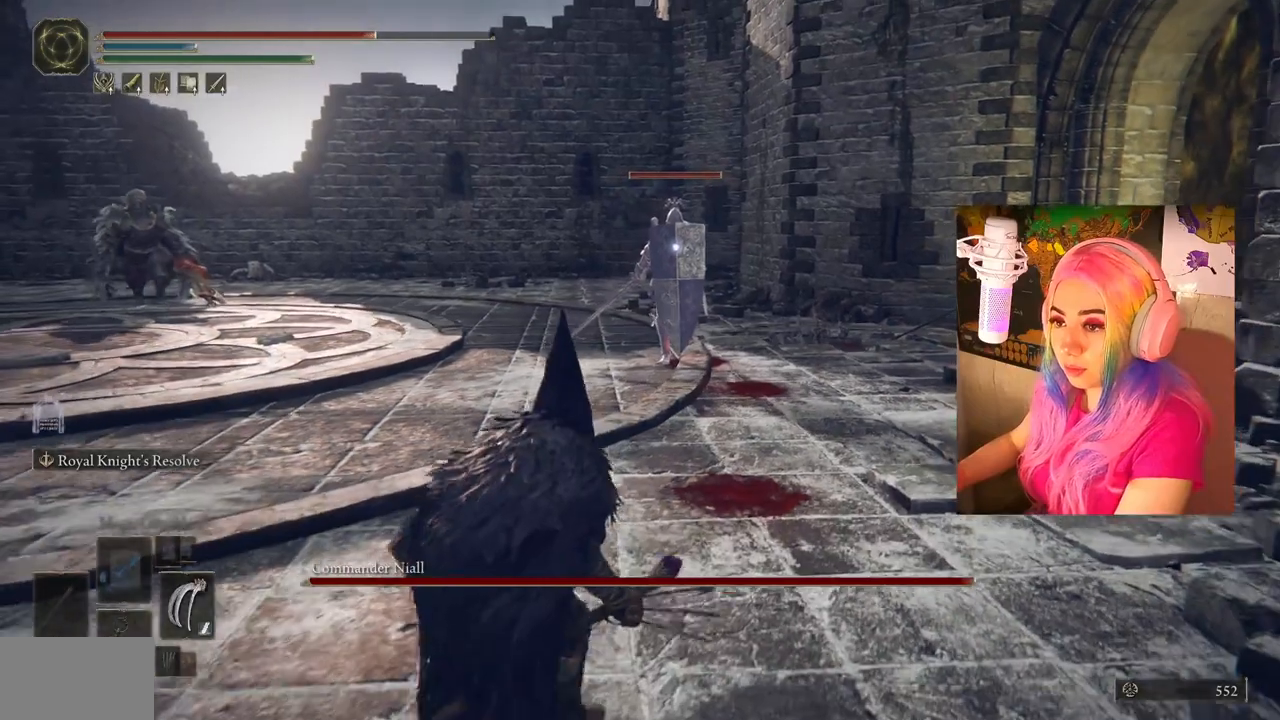
{"buttons": [], "left_stick": "center", "right_stick": "center", "events": [[117, "left_stick", "center"], [167, "TRIANGLE", "down"], [250, "DPAD_RIGHT", "down"], [467, "DPAD_RIGHT", "up"], [467, "TRIANGLE", "up"]]}
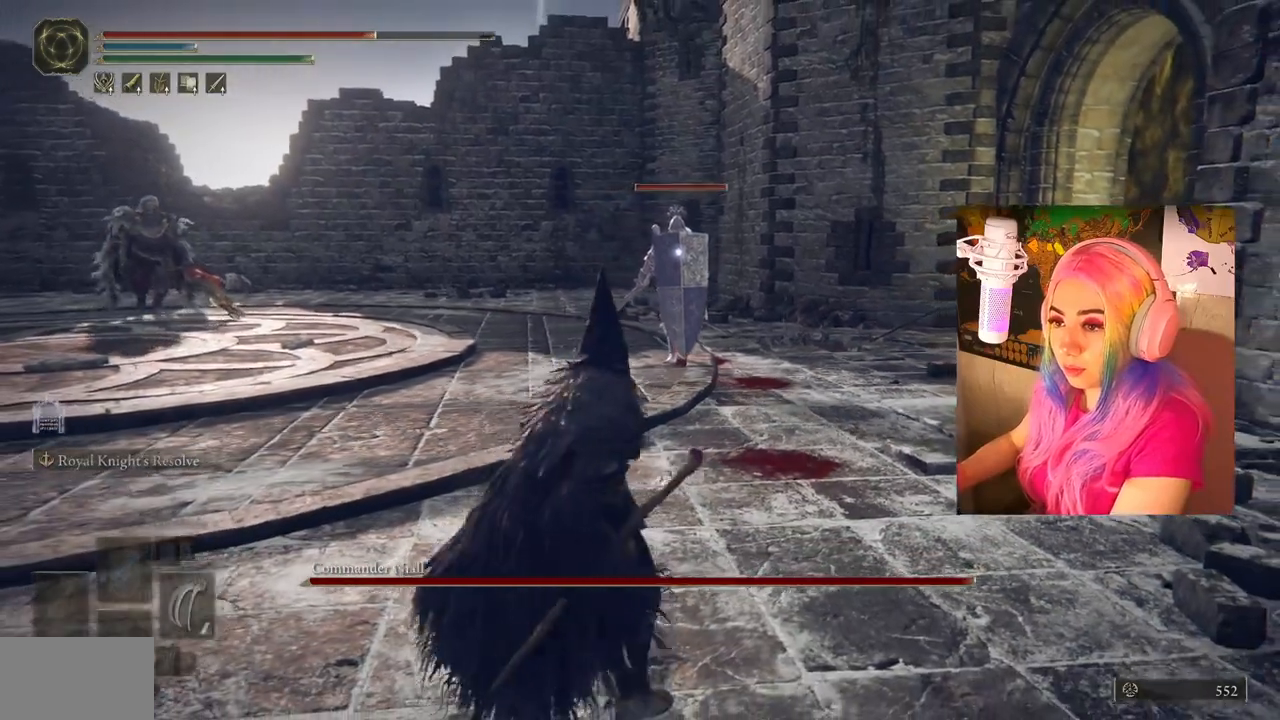
{"buttons": [], "left_stick": "down-left", "right_stick": "center", "events": [[150, "left_stick", "down-left"]]}
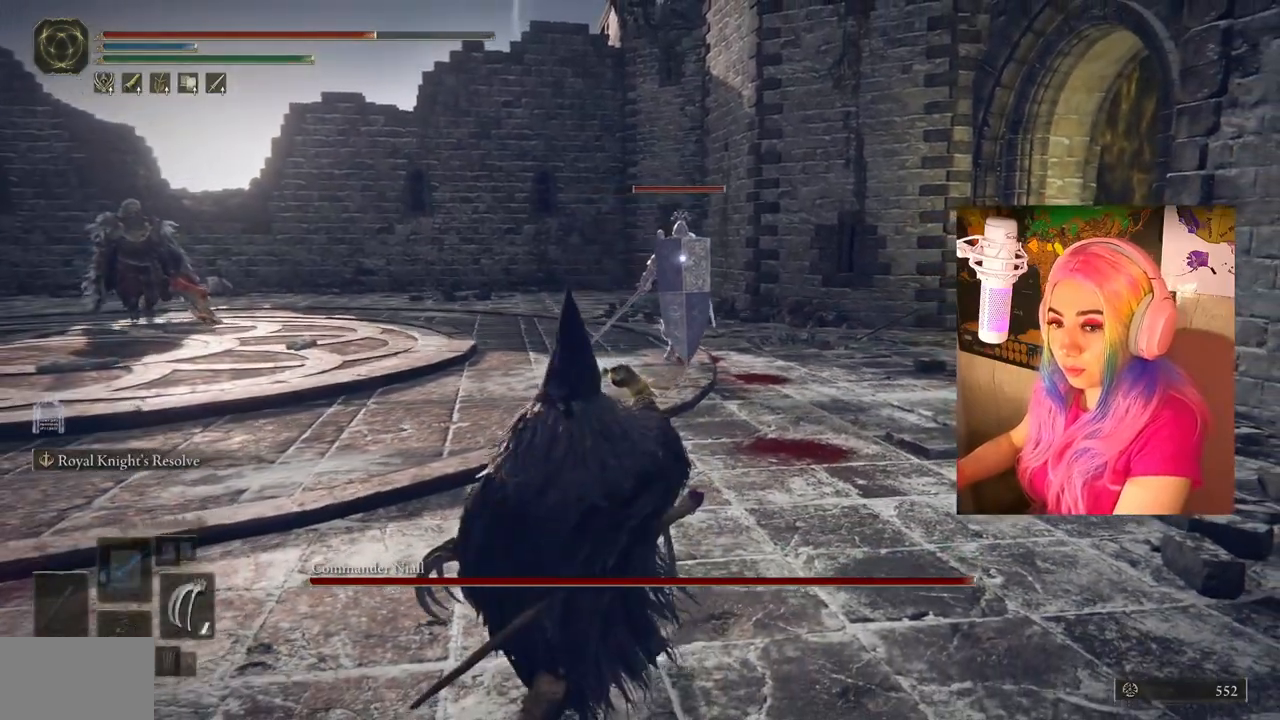
{"buttons": [], "left_stick": "down-left", "right_stick": "center", "events": []}
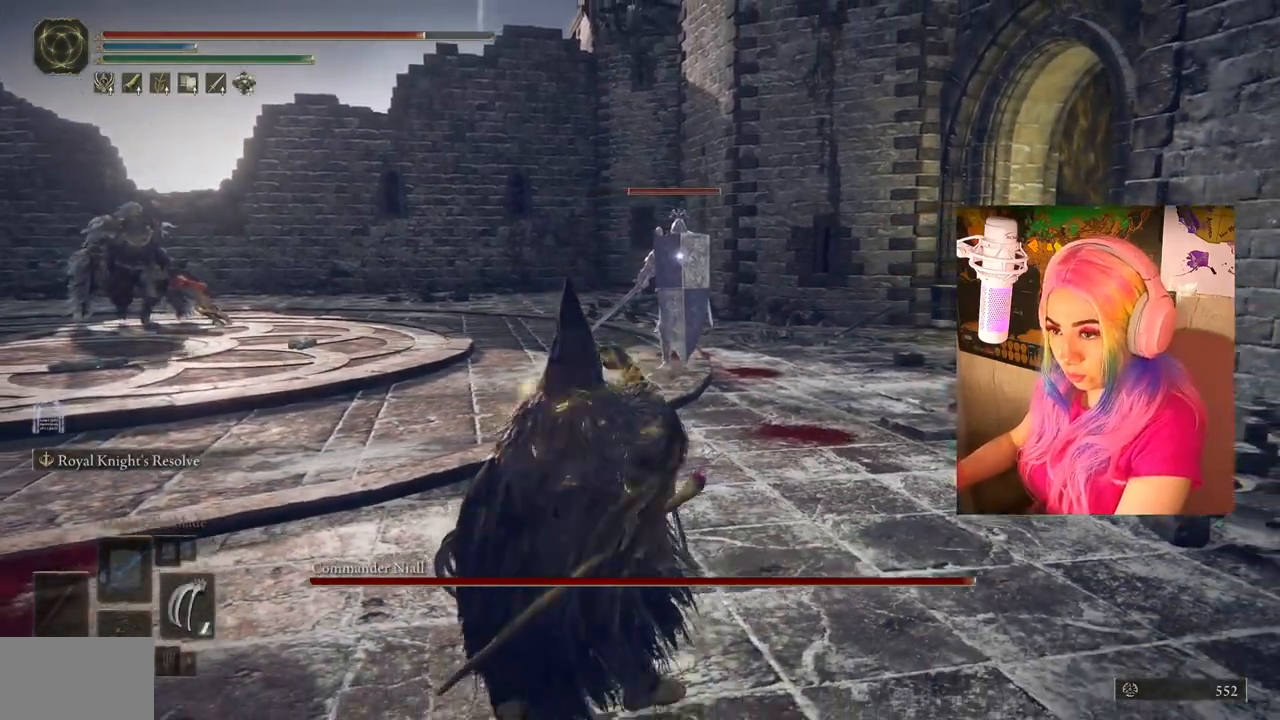
{"buttons": [], "left_stick": "down-left", "right_stick": "center", "events": []}
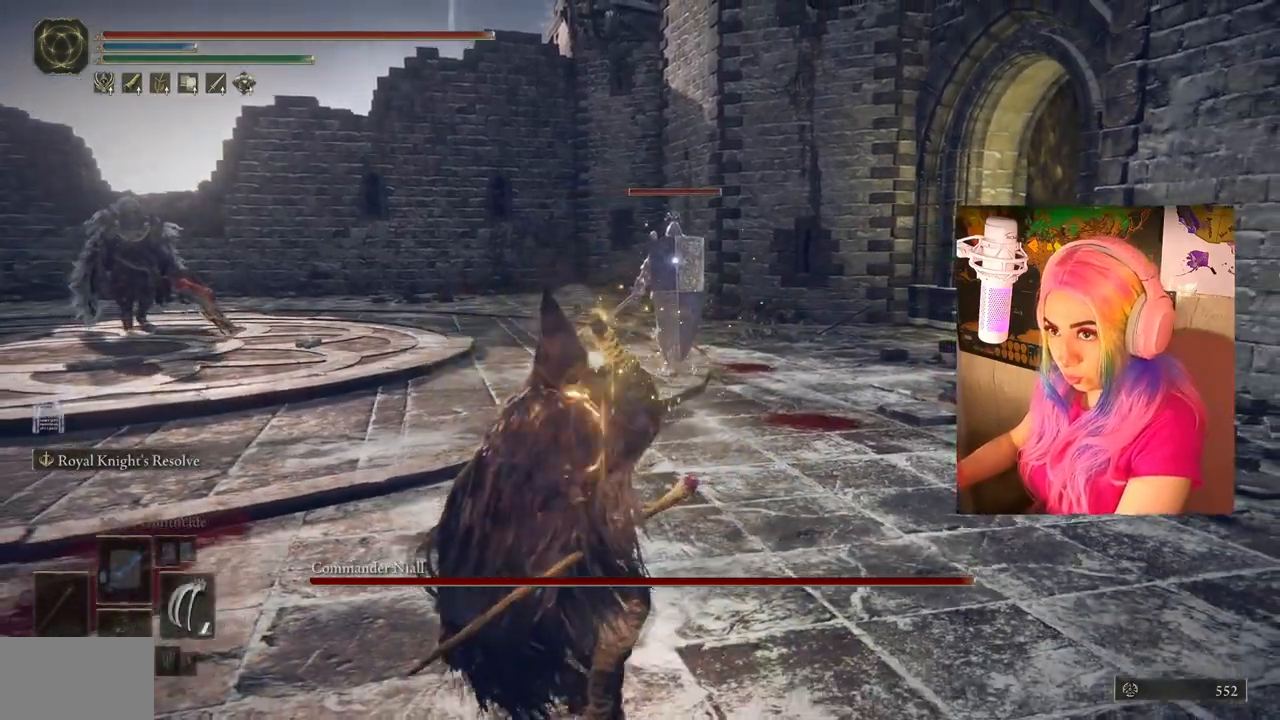
{"buttons": [], "left_stick": "down-left", "right_stick": "center", "events": []}
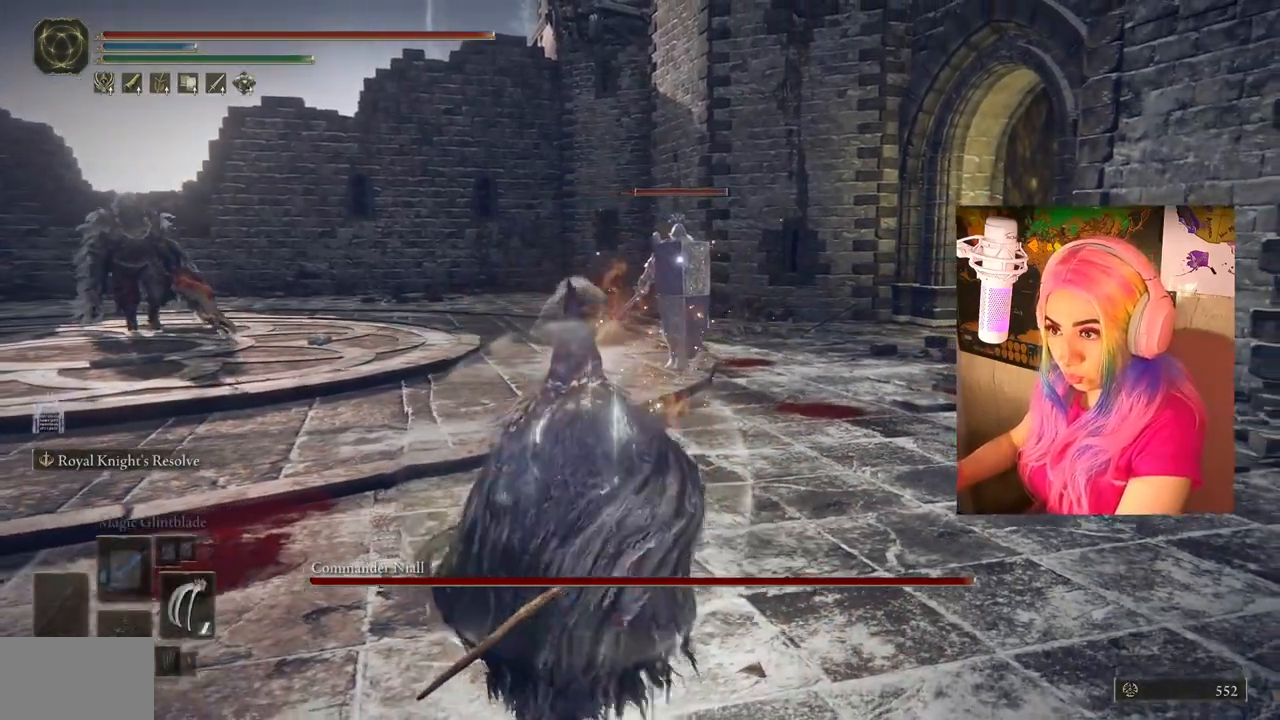
{"buttons": [], "left_stick": "down-left", "right_stick": "center", "events": []}
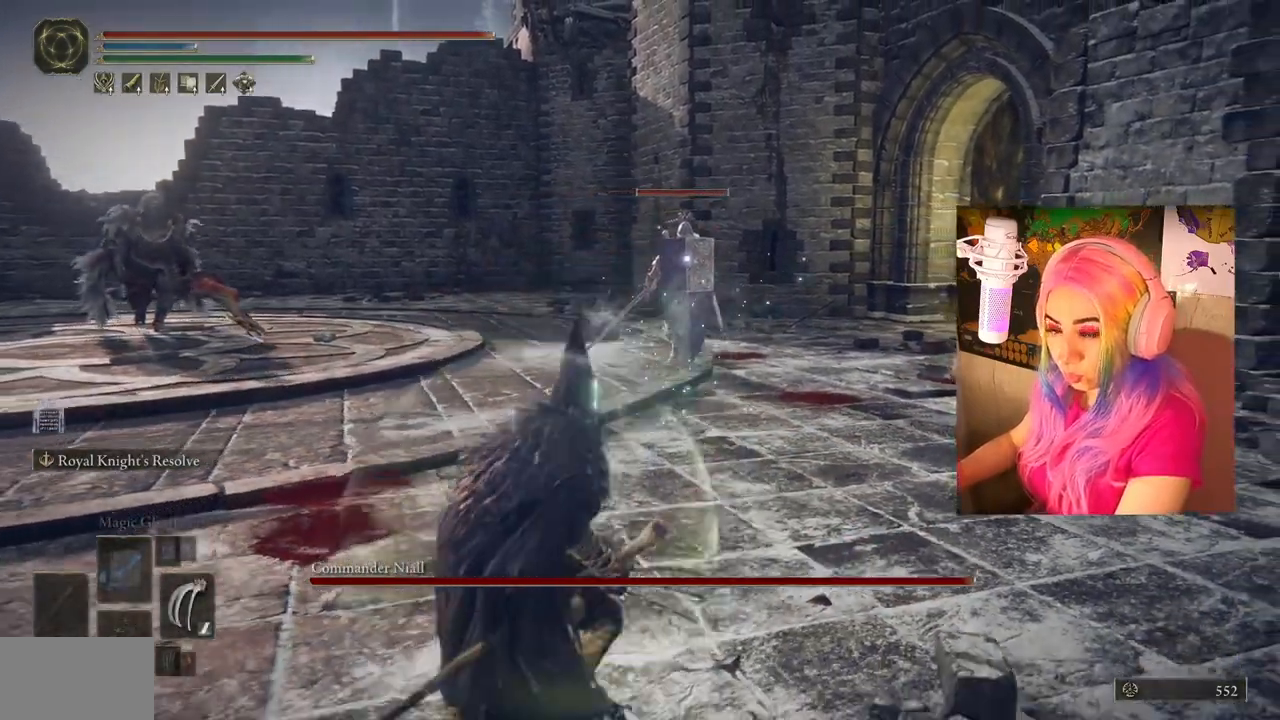
{"buttons": [], "left_stick": "down-left", "right_stick": "center", "events": []}
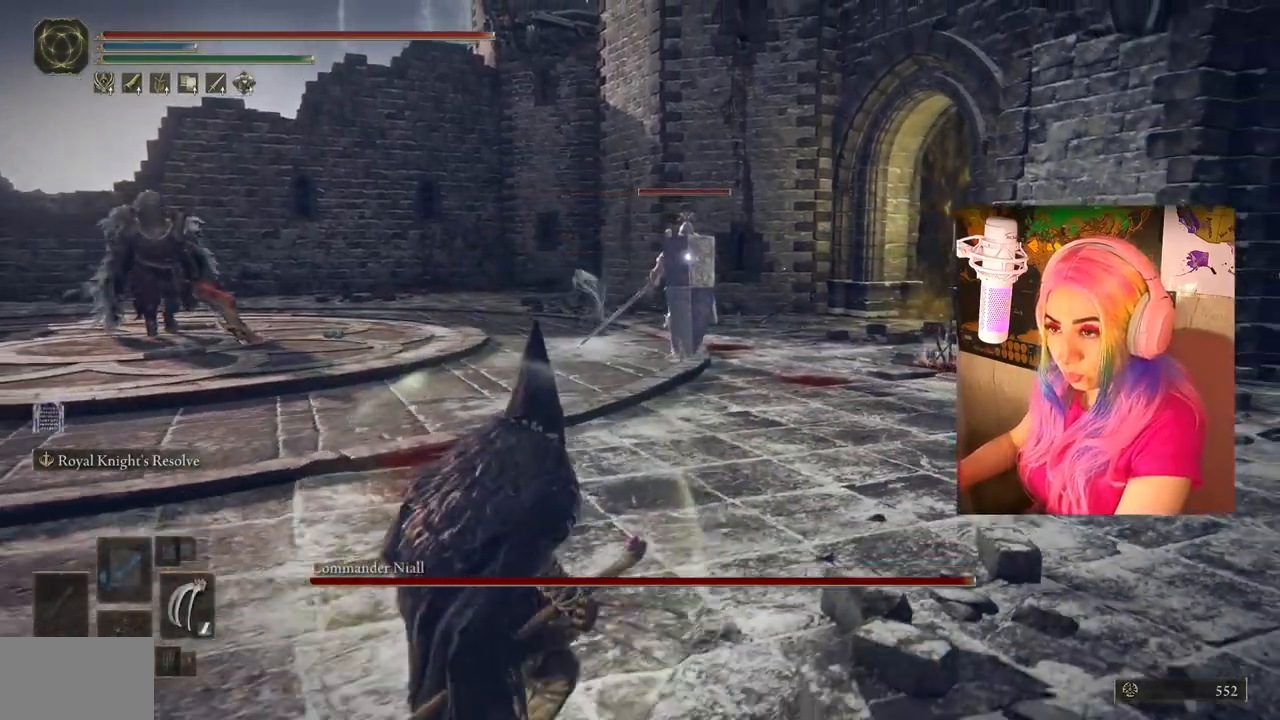
{"buttons": ["TRIANGLE"], "left_stick": "down-left", "right_stick": "center", "events": [[333, "TRIANGLE", "down"]]}
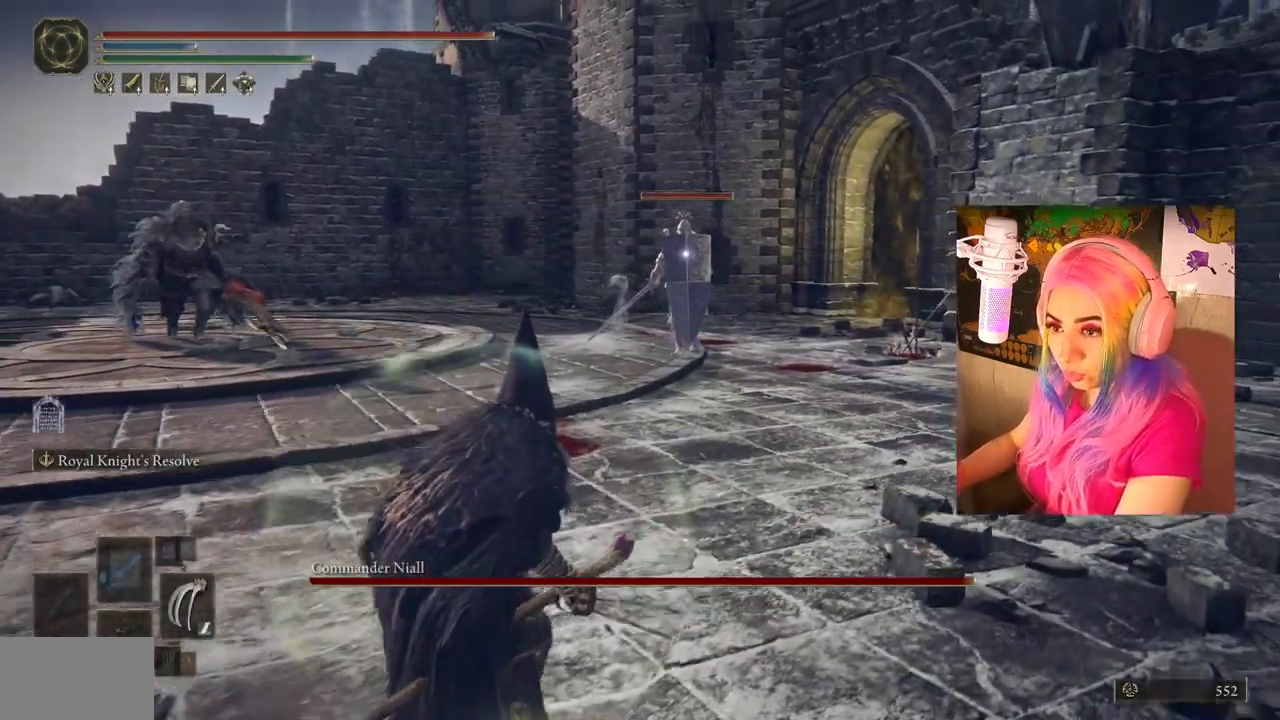
{"buttons": ["TRIANGLE"], "left_stick": "down-left", "right_stick": "center", "events": []}
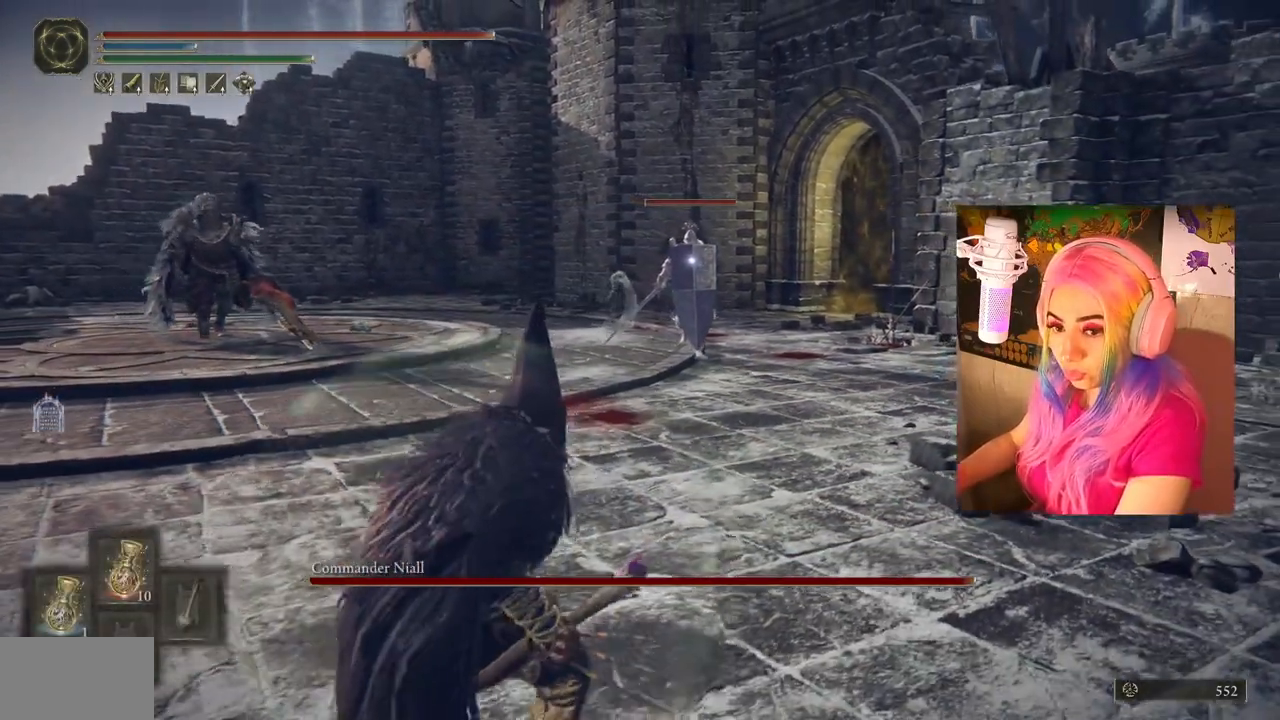
{"buttons": [], "left_stick": "down-left", "right_stick": "center", "events": [[217, "TRIANGLE", "up"]]}
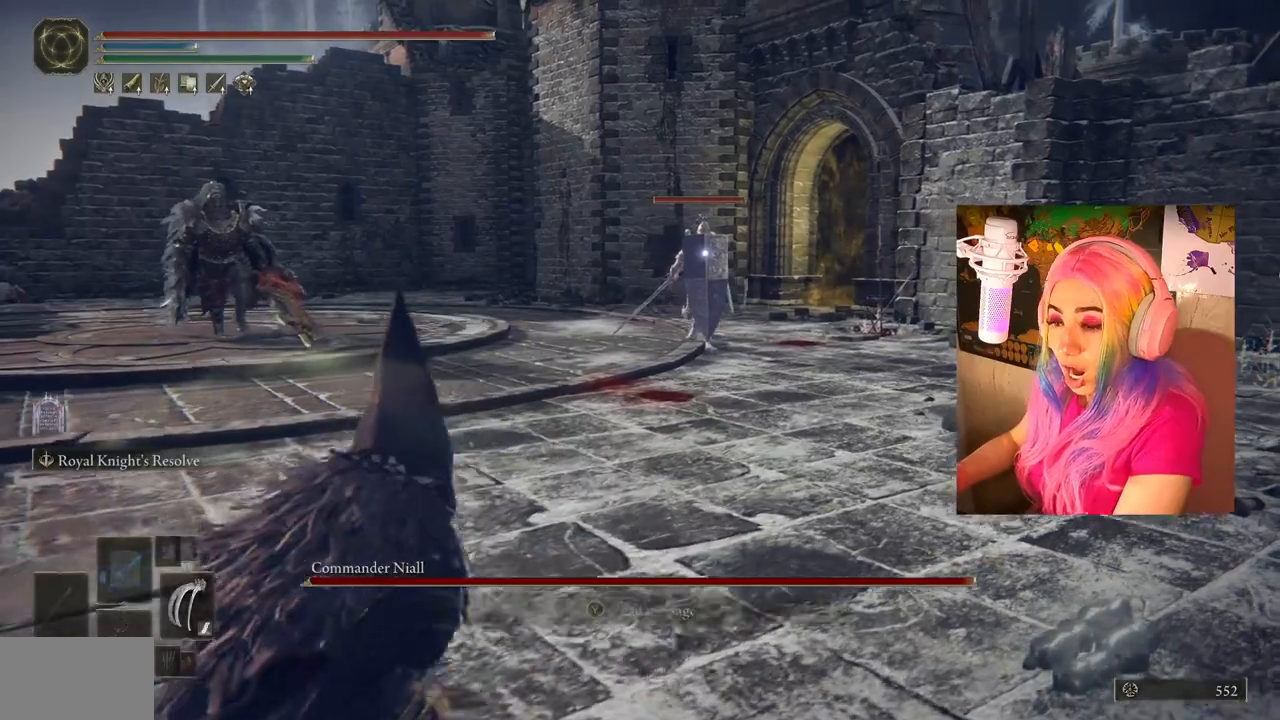
{"buttons": [], "left_stick": "left", "right_stick": "center", "events": [[50, "left_stick", "left"]]}
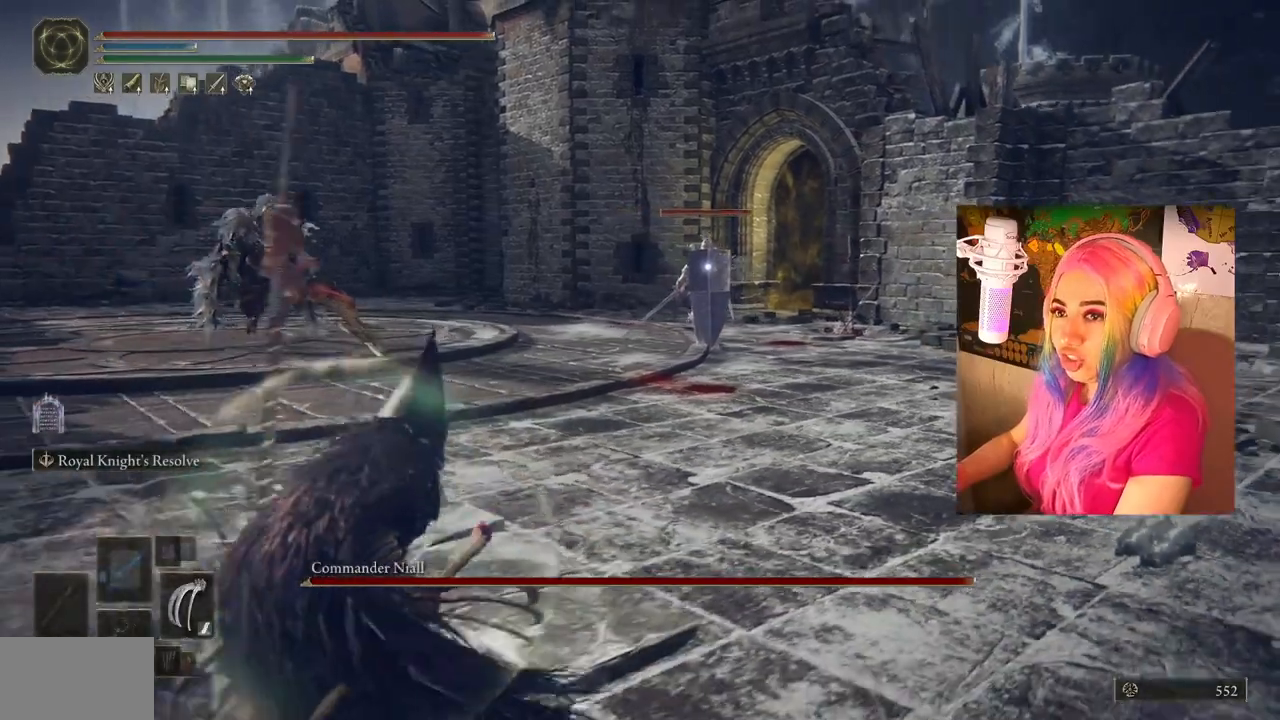
{"buttons": [], "left_stick": "left", "right_stick": "center", "events": []}
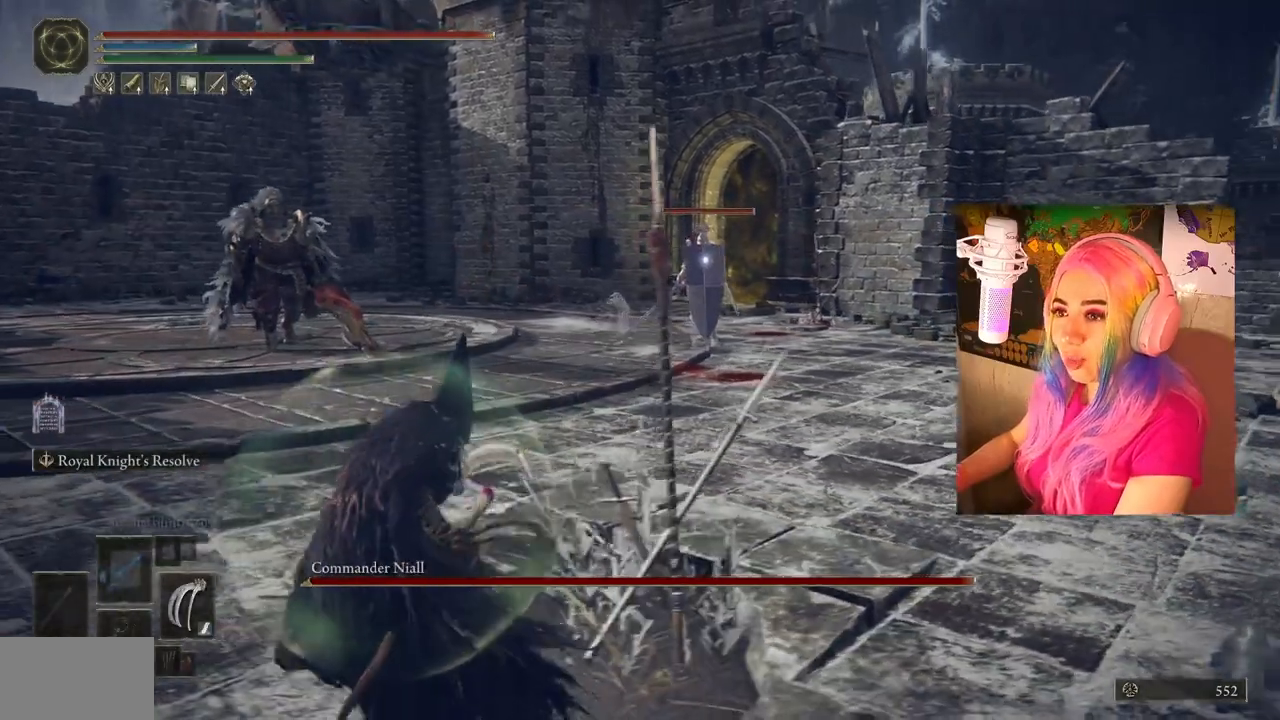
{"buttons": [], "left_stick": "left", "right_stick": "center", "events": []}
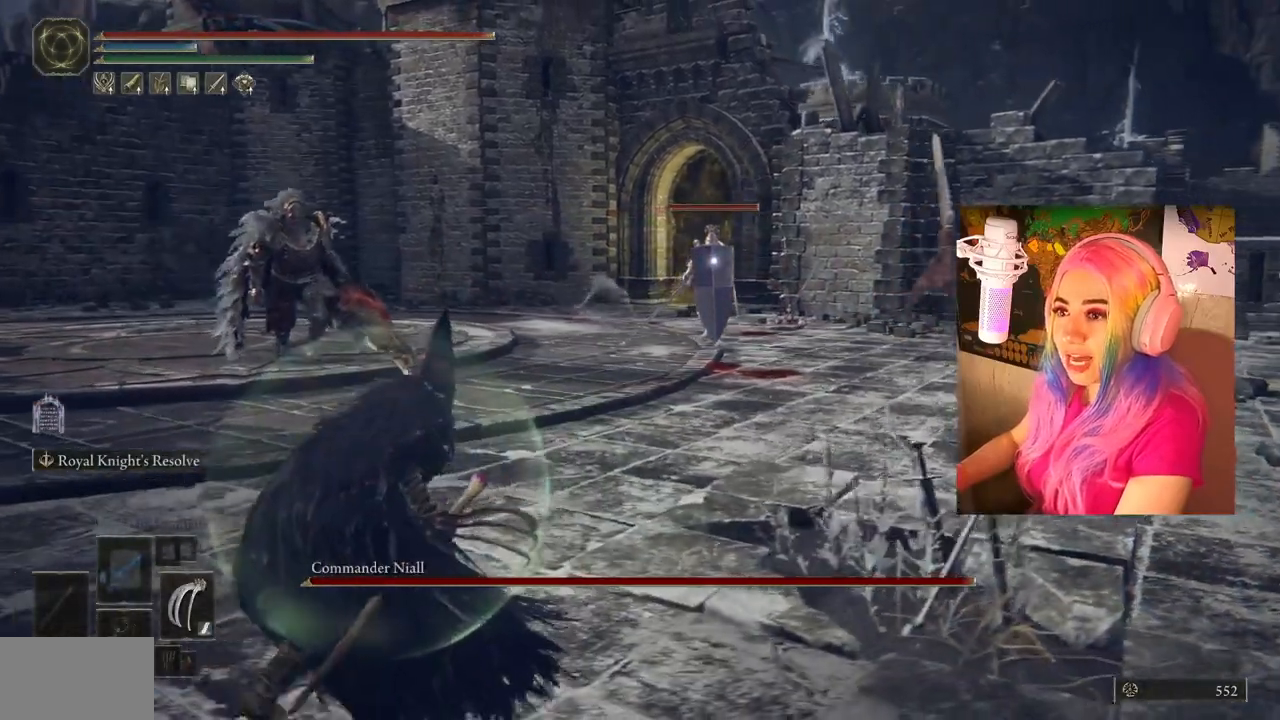
{"buttons": [], "left_stick": "left", "right_stick": "center", "events": []}
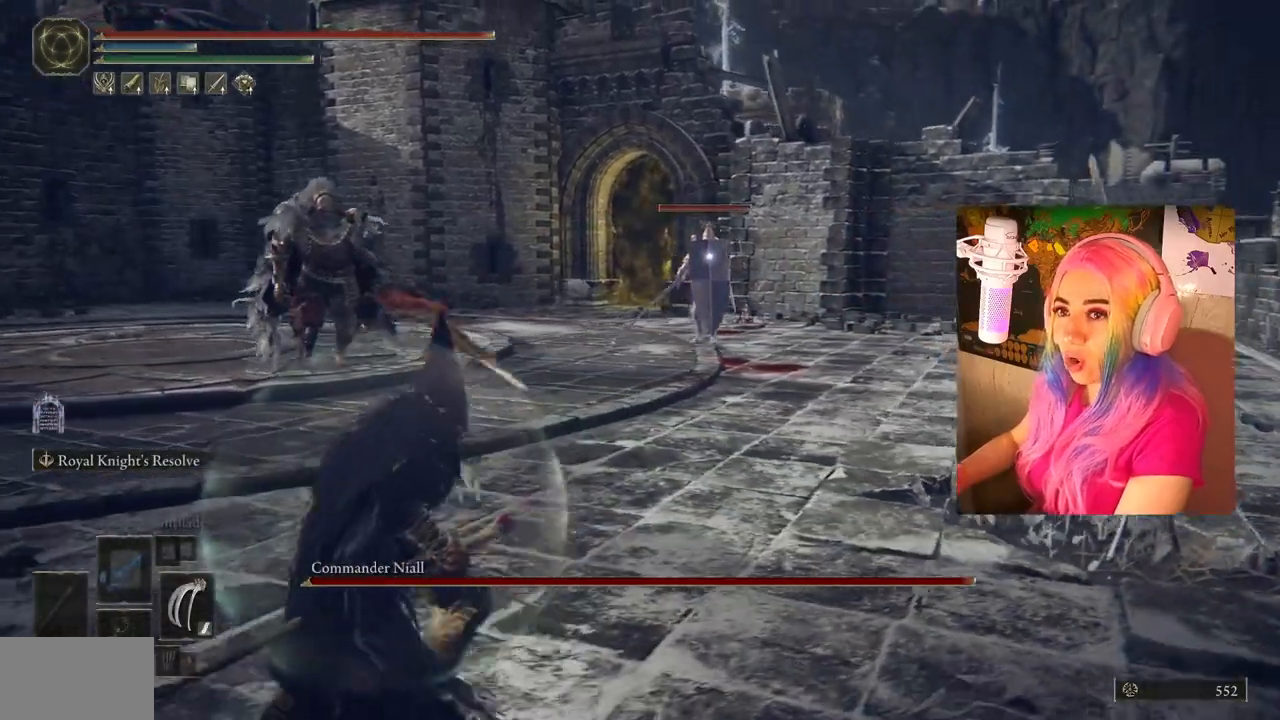
{"buttons": [], "left_stick": "left", "right_stick": "center", "events": []}
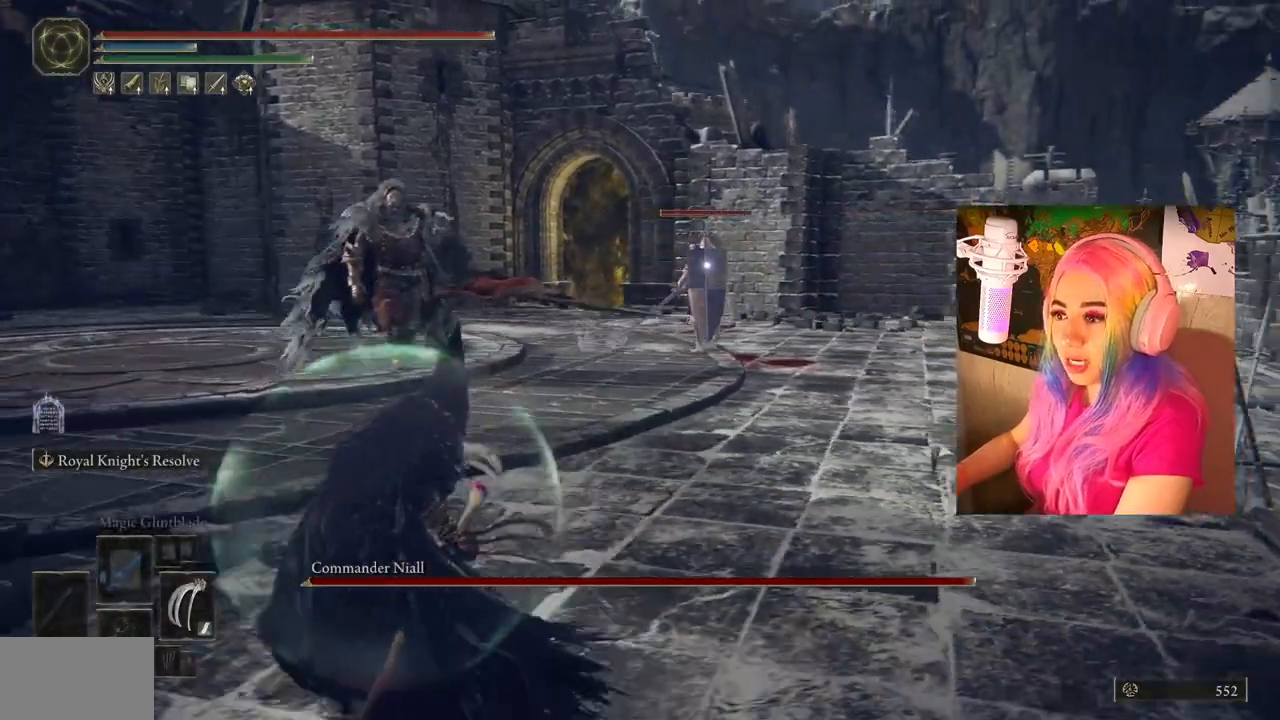
{"buttons": [], "left_stick": "left", "right_stick": "center", "events": []}
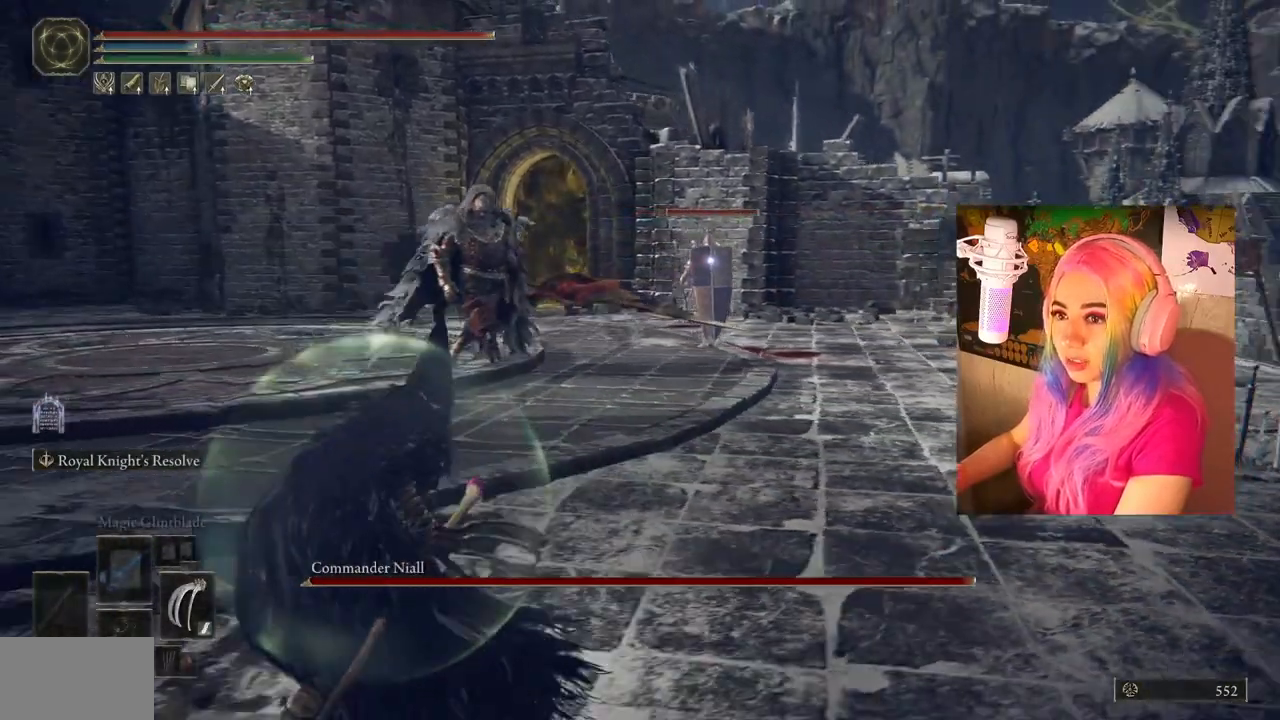
{"buttons": [], "left_stick": "left", "right_stick": "center", "events": []}
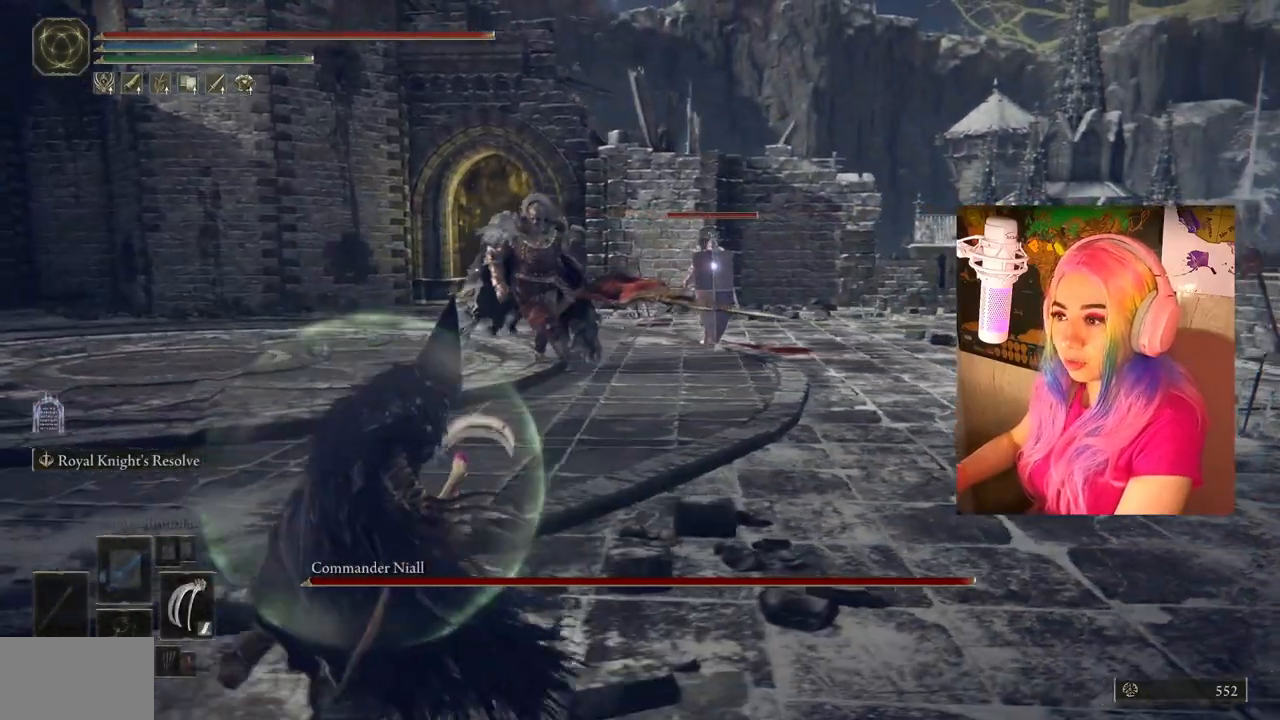
{"buttons": [], "left_stick": "left", "right_stick": "center", "events": []}
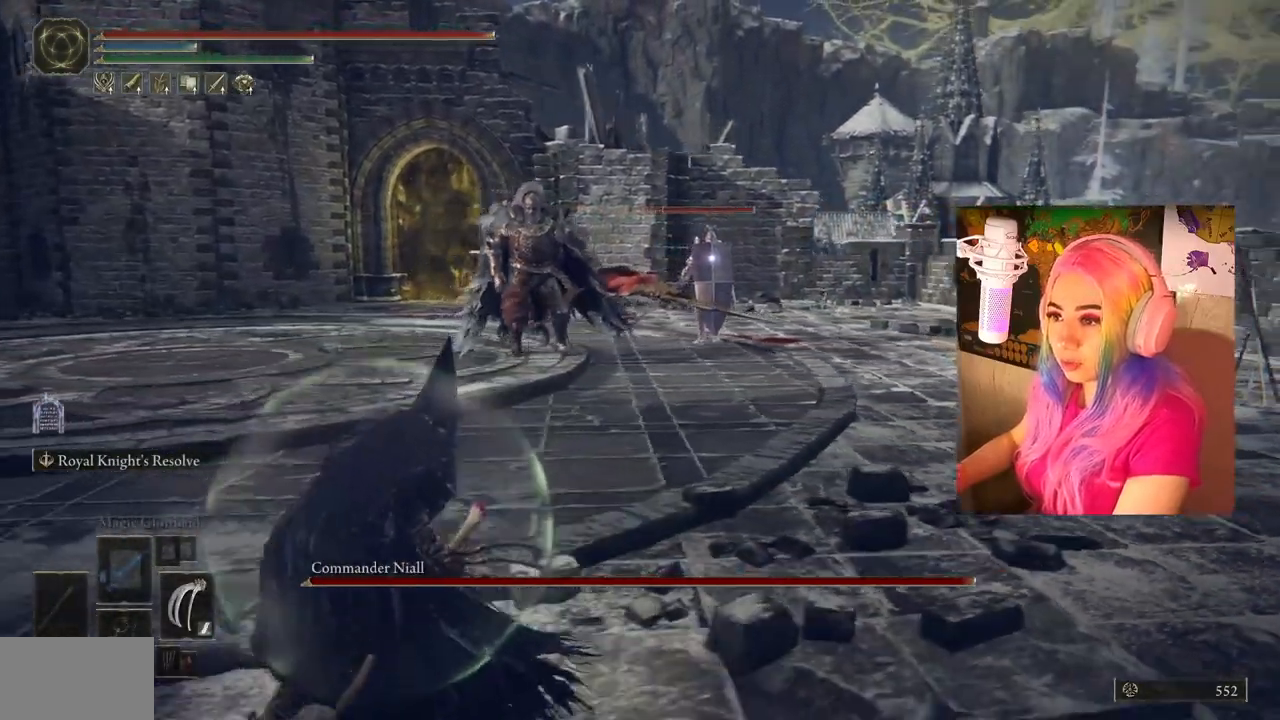
{"buttons": [], "left_stick": "left", "right_stick": "center", "events": []}
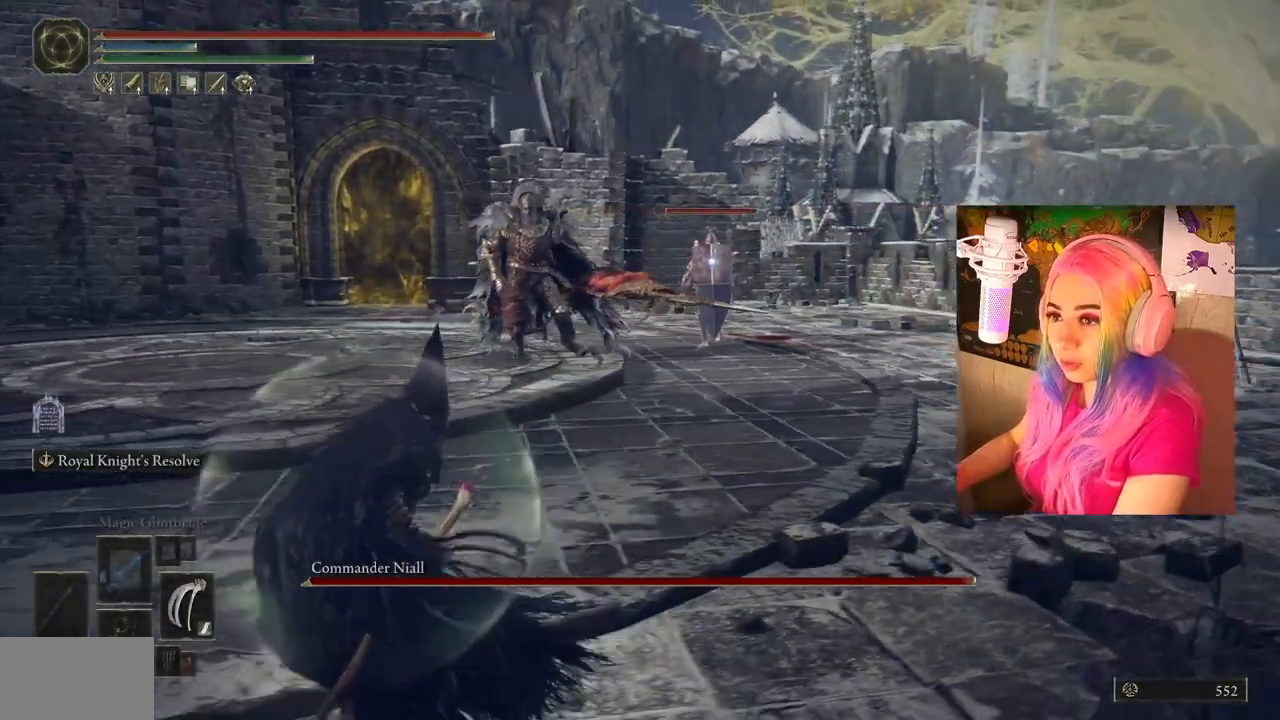
{"buttons": [], "left_stick": "down-left", "right_stick": "center", "events": [[67, "left_stick", "down-left"]]}
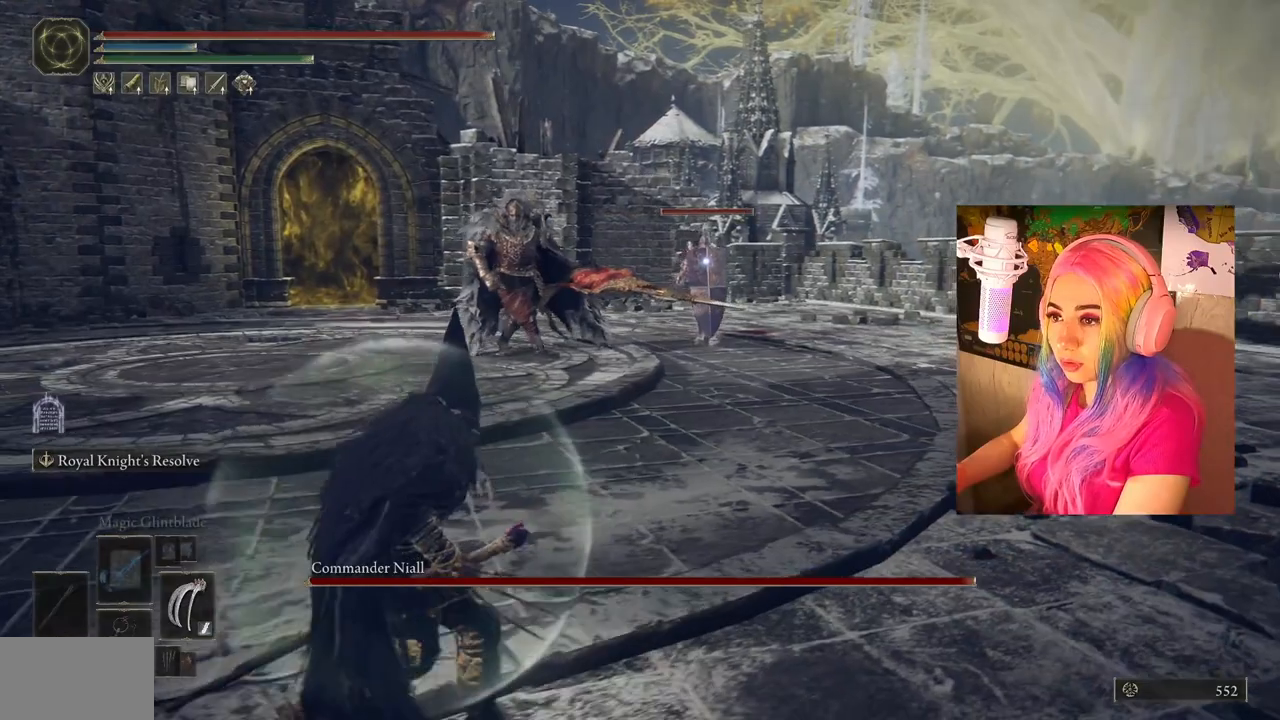
{"buttons": [], "left_stick": "down-left", "right_stick": "center", "events": []}
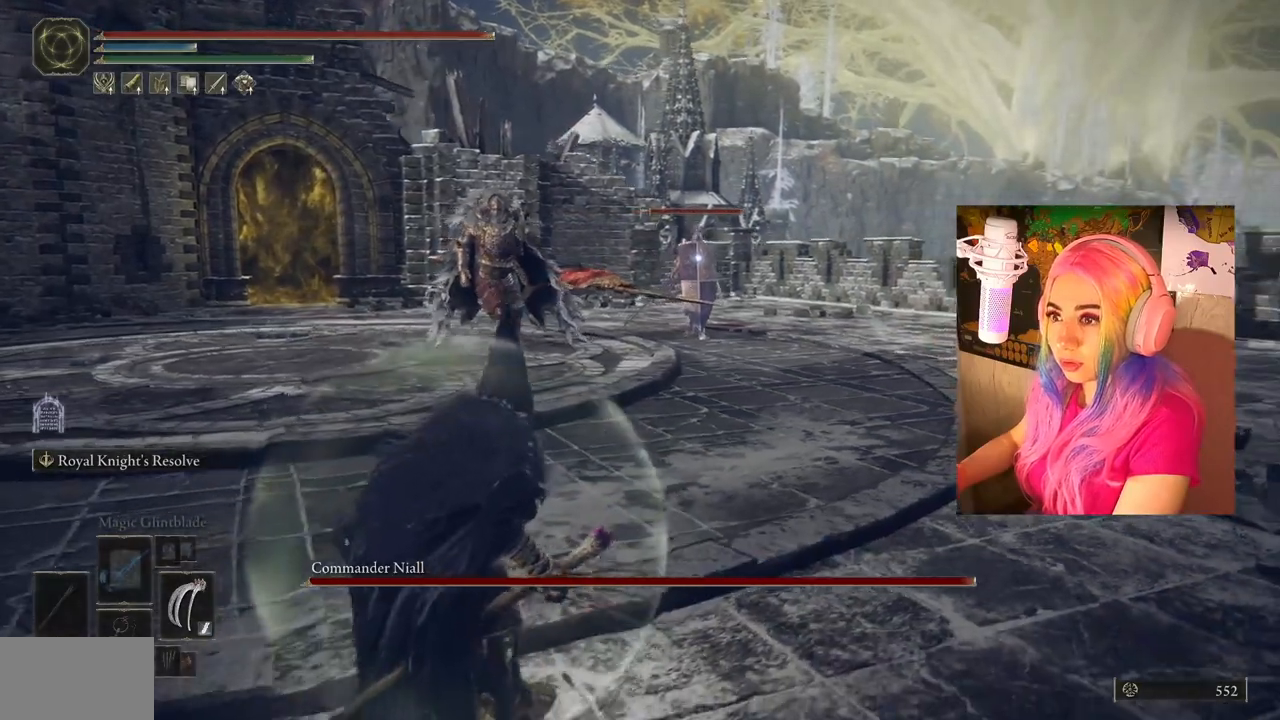
{"buttons": [], "left_stick": "down-left", "right_stick": "center", "events": []}
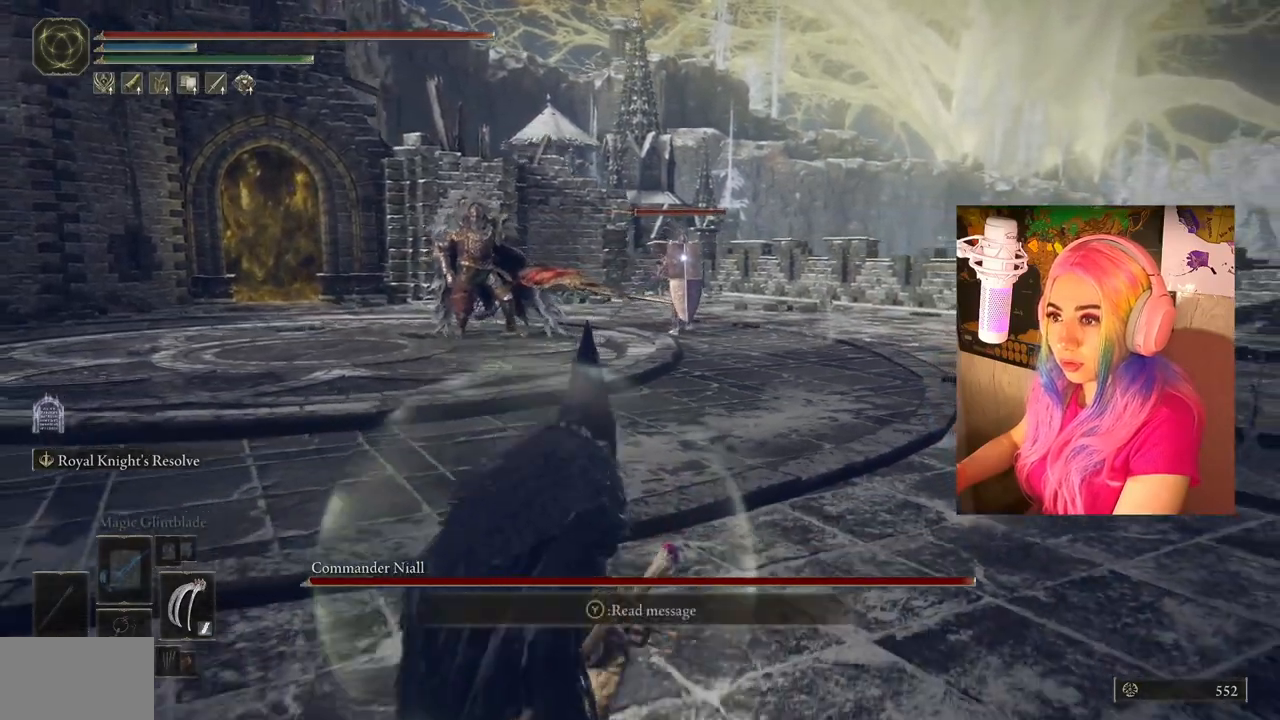
{"buttons": [], "left_stick": "down-right", "right_stick": "center", "events": [[100, "left_stick", "down"], [417, "left_stick", "down-right"]]}
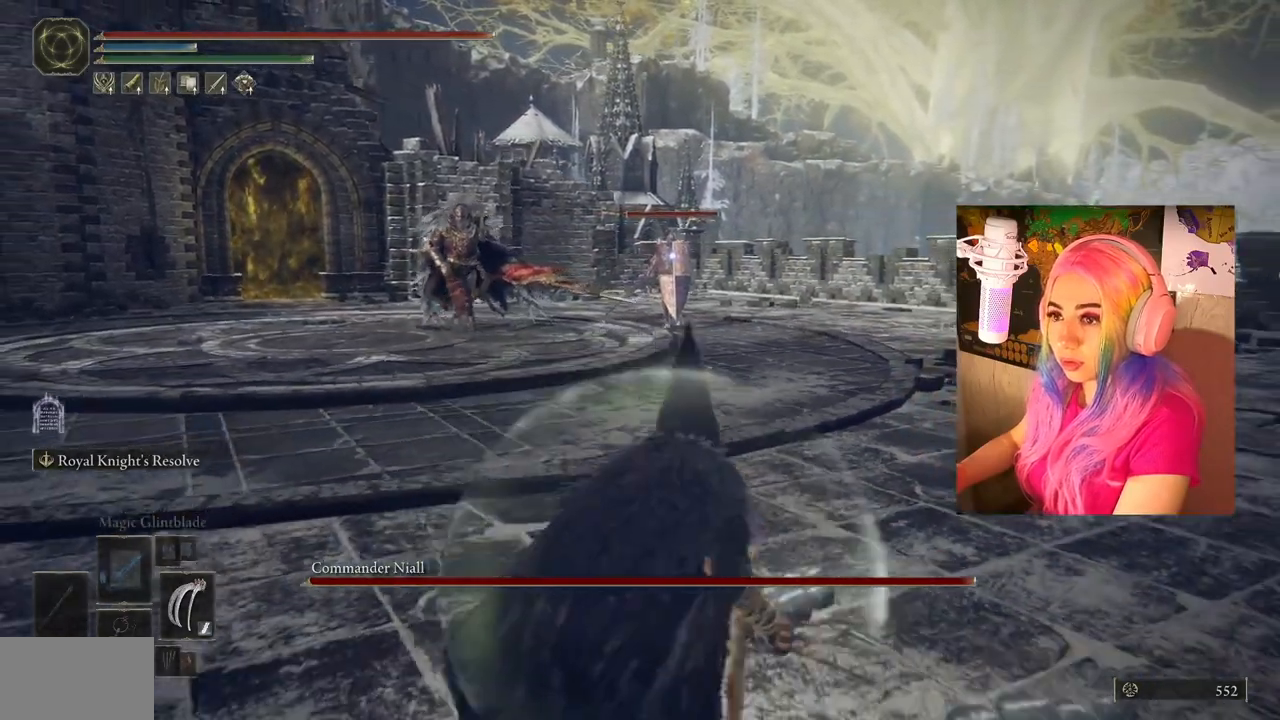
{"buttons": [], "left_stick": "right", "right_stick": "center", "events": [[150, "left_stick", "right"]]}
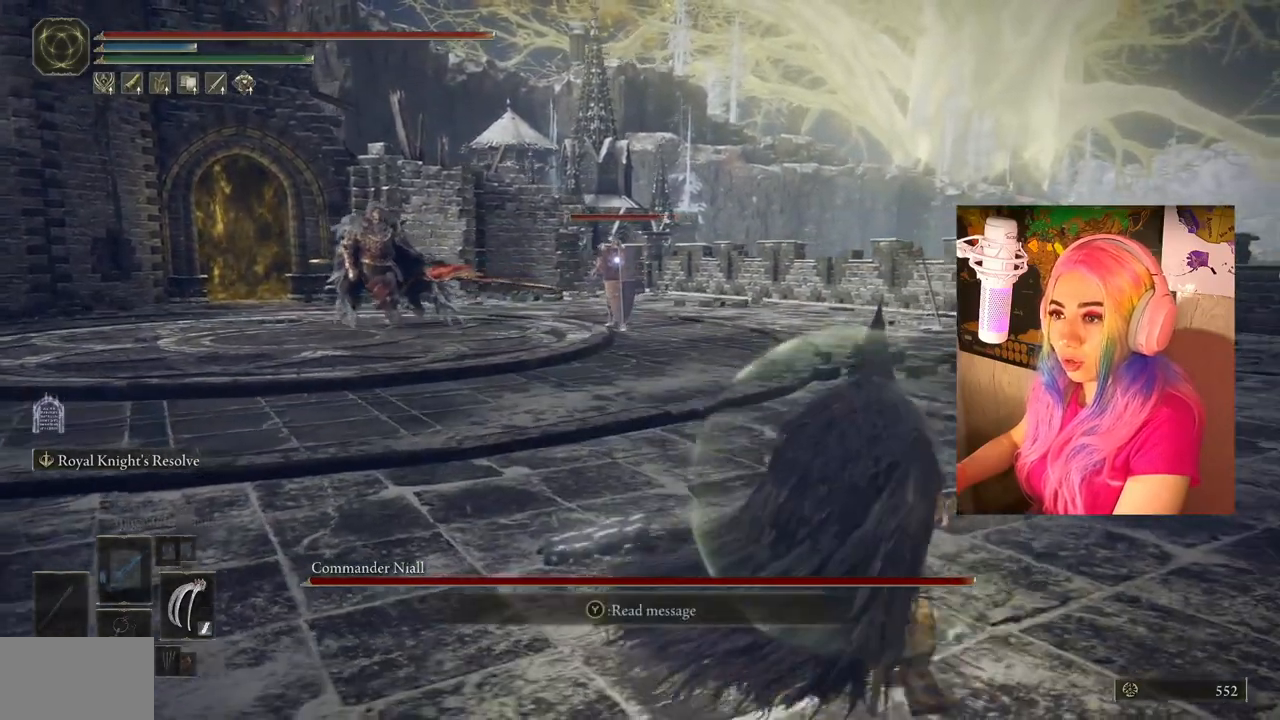
{"buttons": [], "left_stick": "up-right", "right_stick": "center", "events": [[500, "left_stick", "up-right"]]}
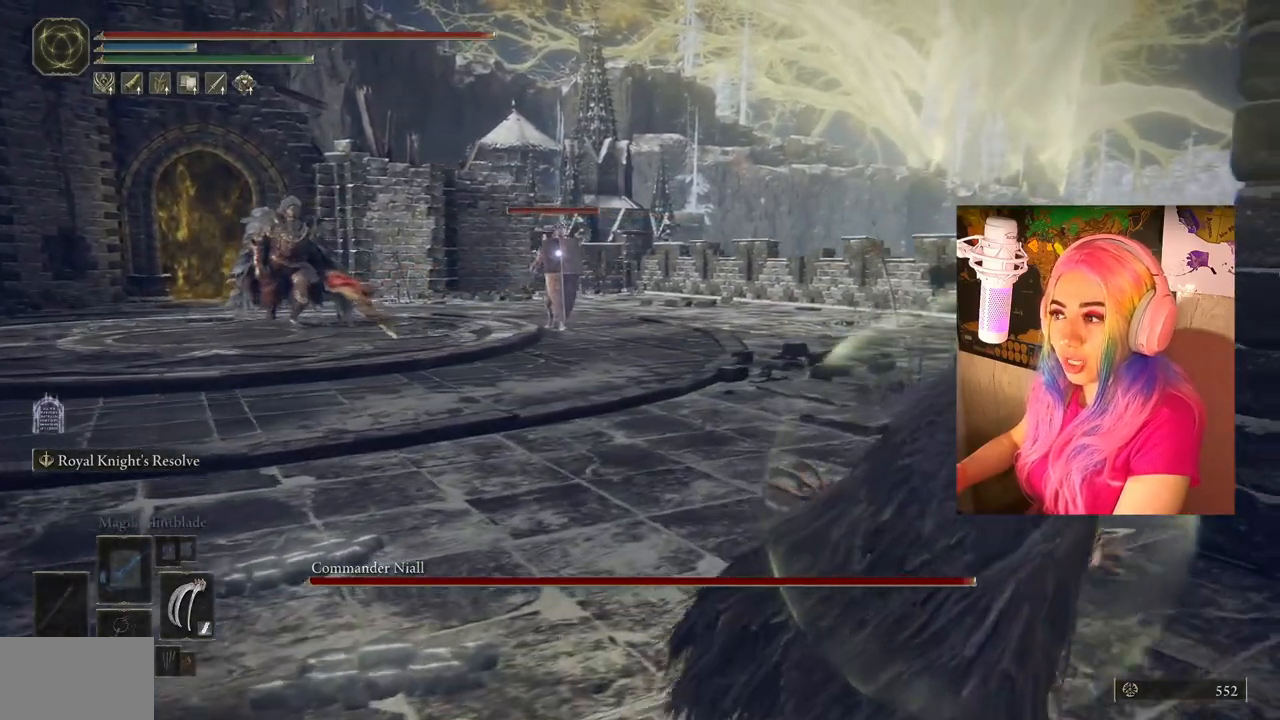
{"buttons": [], "left_stick": "up-right", "right_stick": "center", "events": []}
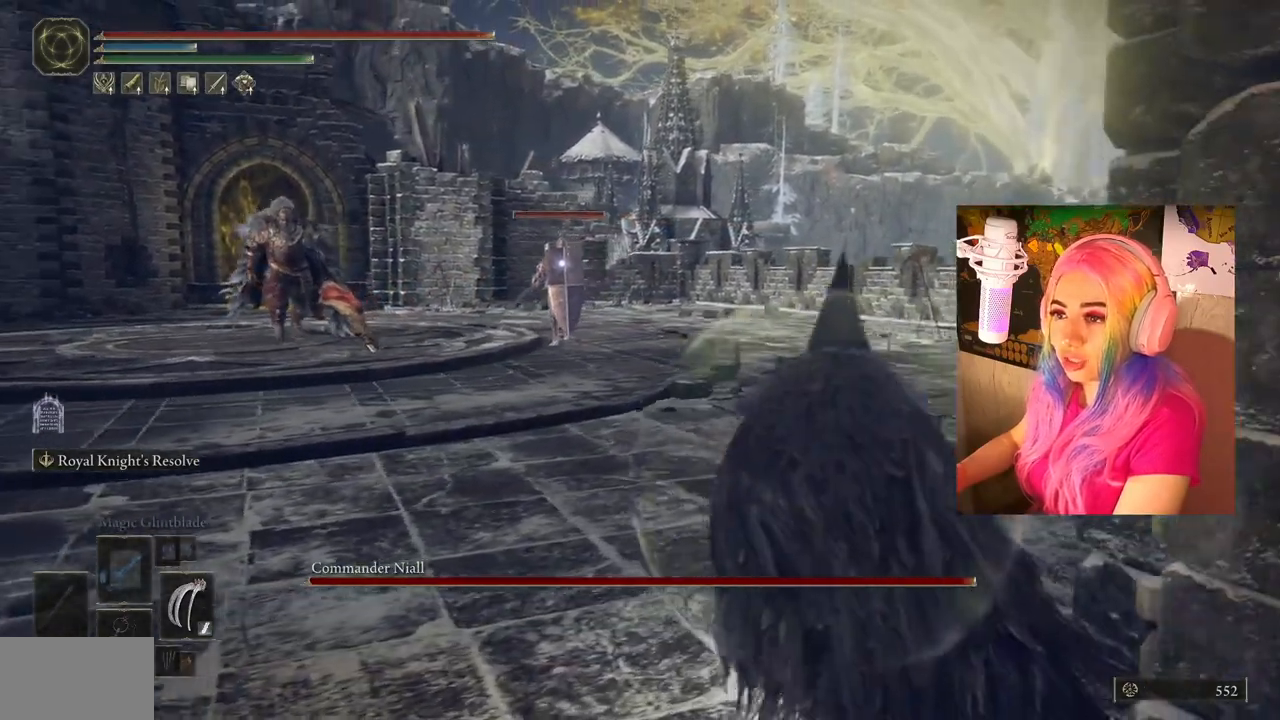
{"buttons": [], "left_stick": "up-right", "right_stick": "center", "events": []}
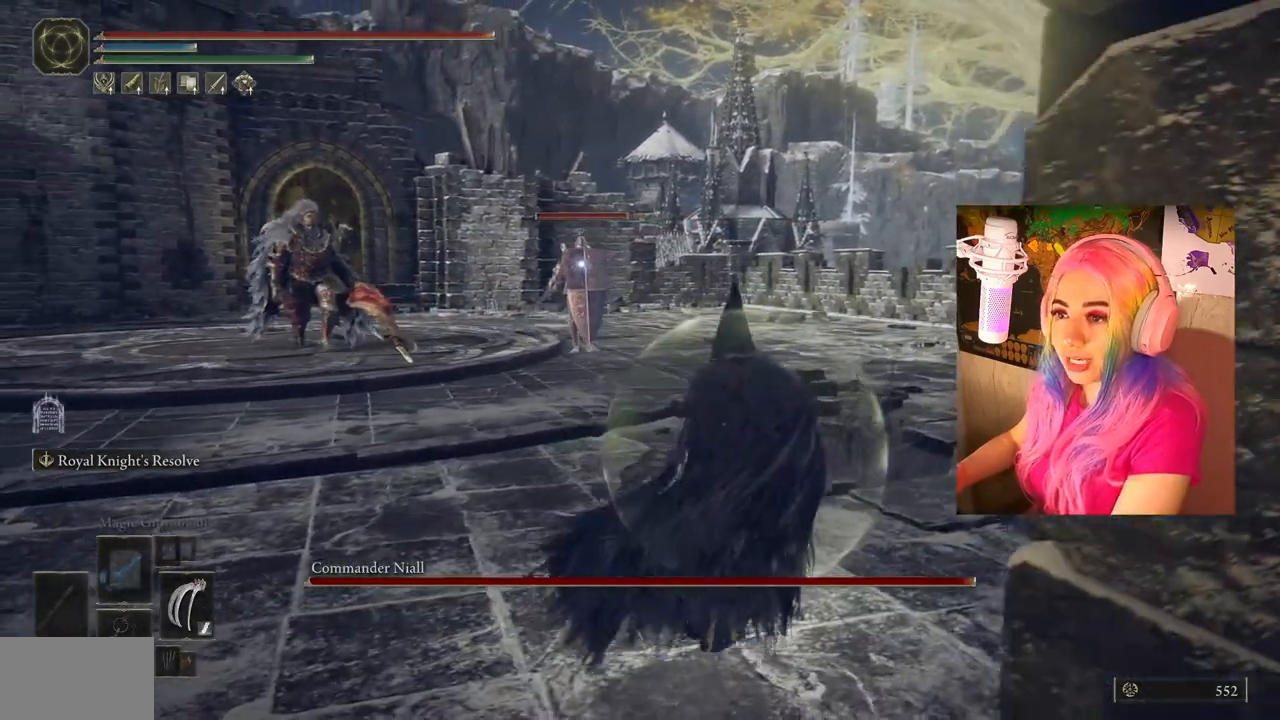
{"buttons": [], "left_stick": "up-right", "right_stick": "center", "events": []}
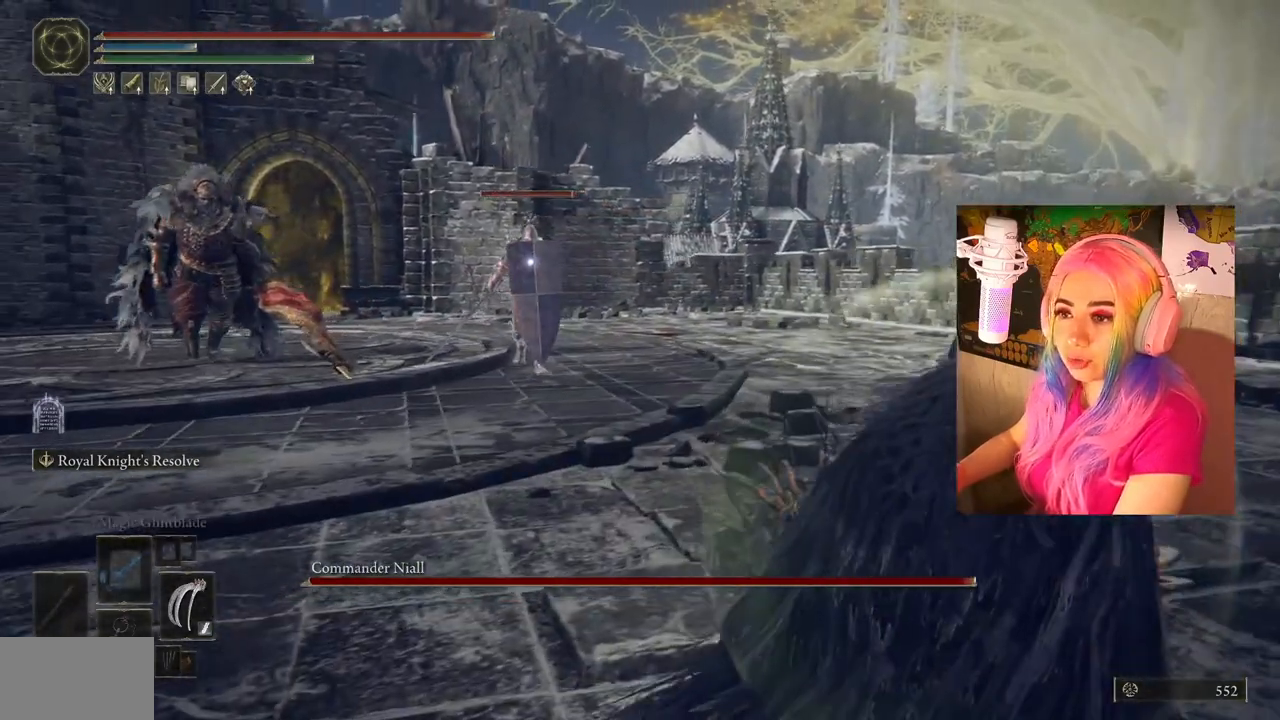
{"buttons": [], "left_stick": "up-right", "right_stick": "center", "events": []}
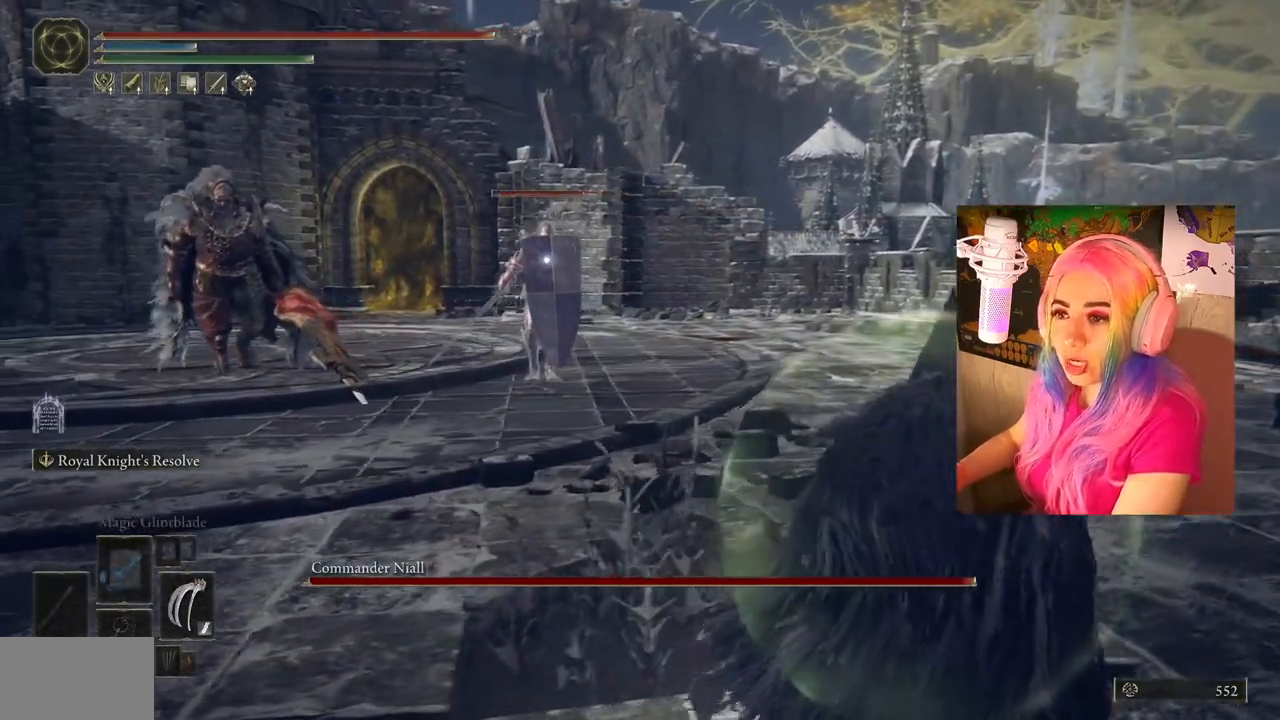
{"buttons": [], "left_stick": "up-right", "right_stick": "center", "events": []}